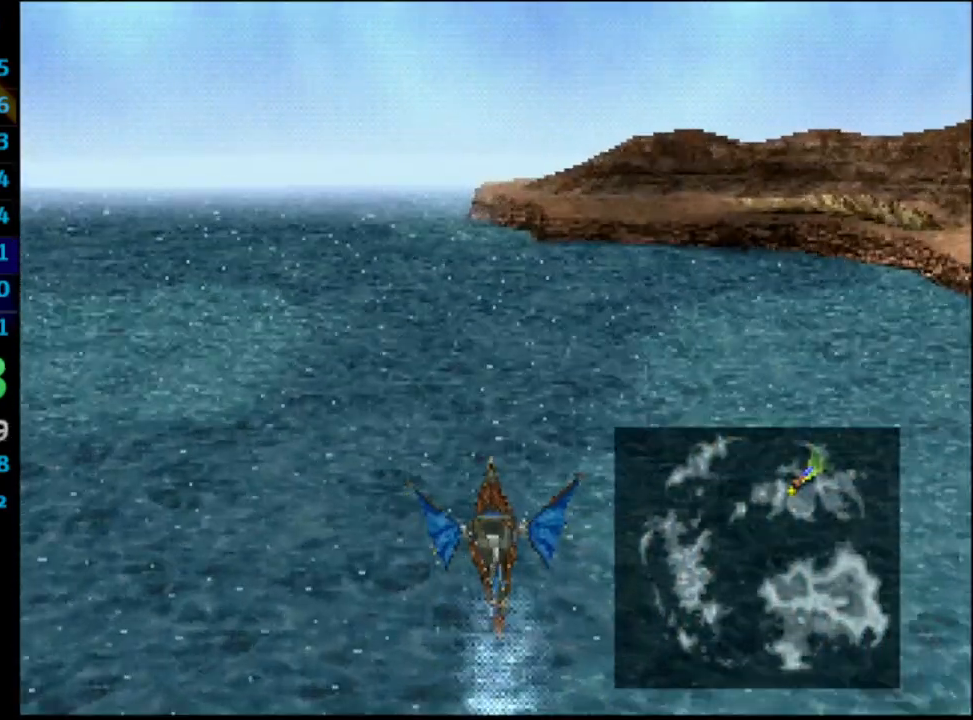
Gameplay with a controller (PlayStation layout); each line is a JSON object with the inputs held at the frame after it. "events" lists button and stick changes between this image and that frame as [ms after this image, input, new state], when the widget could be followed in between. Not read: DPAD_RIGHT L3 R3.
{"buttons": ["CROSS"], "left_stick": "center", "right_stick": "center", "events": []}
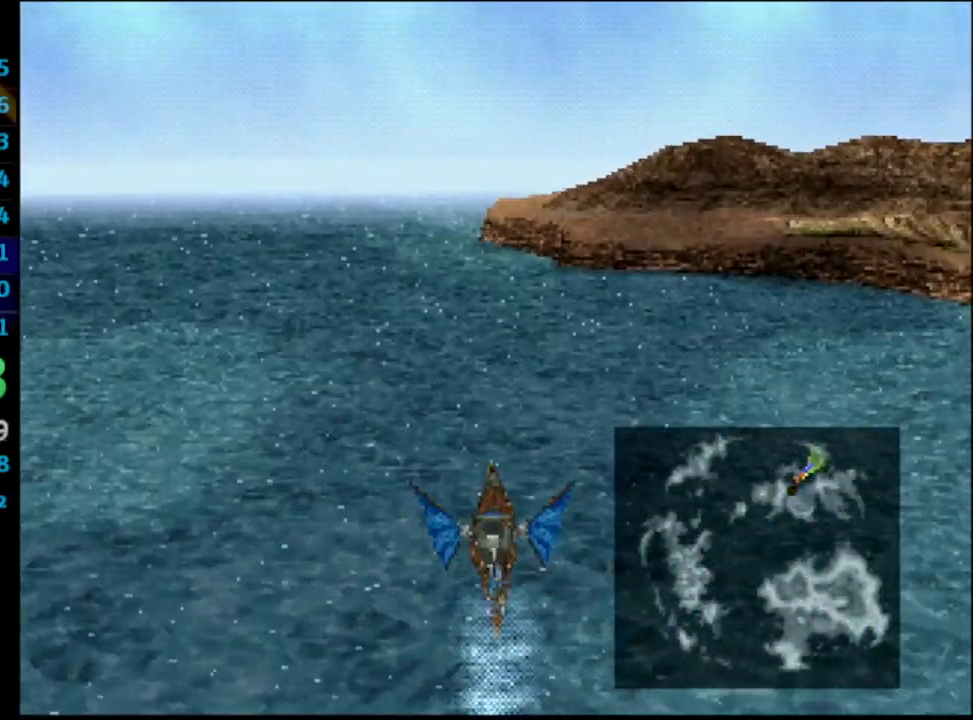
{"buttons": ["CROSS"], "left_stick": "center", "right_stick": "center", "events": []}
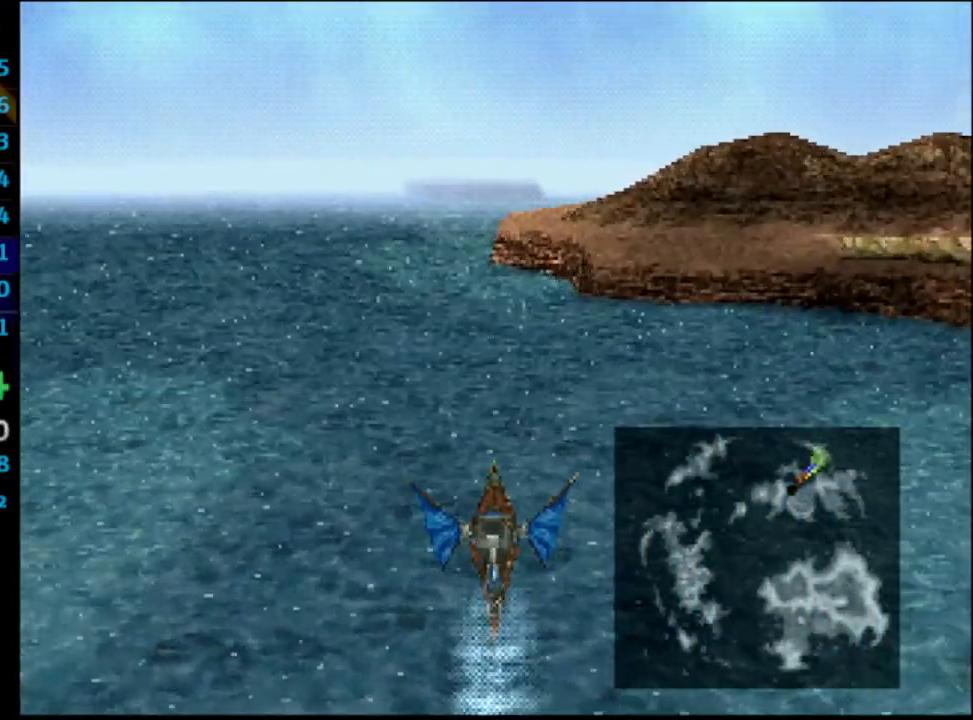
{"buttons": ["CROSS"], "left_stick": "center", "right_stick": "center", "events": []}
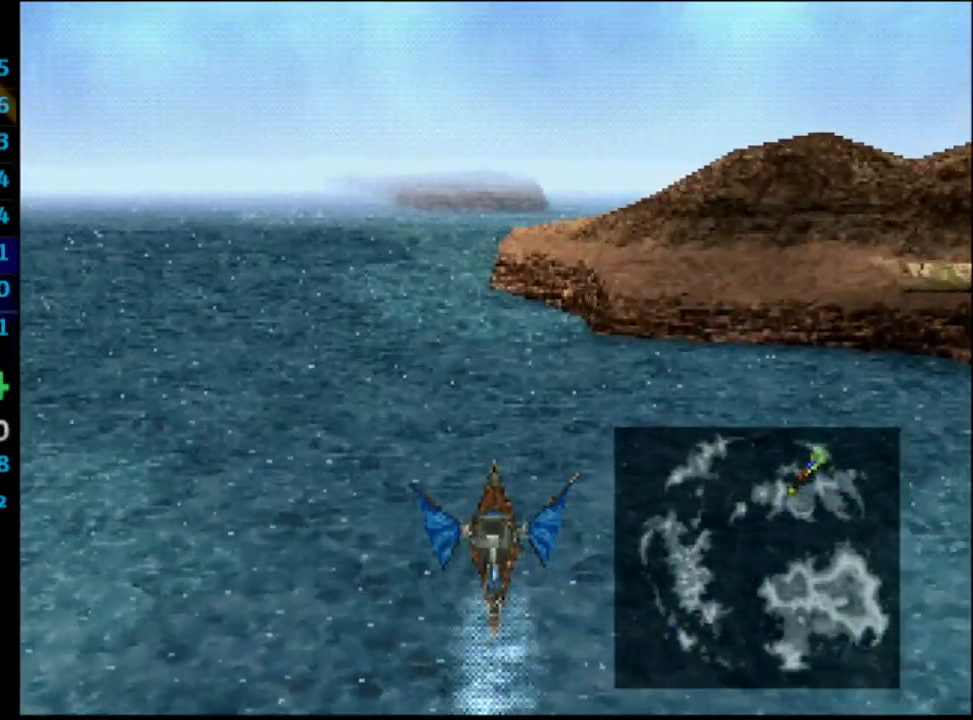
{"buttons": ["CROSS"], "left_stick": "center", "right_stick": "center", "events": []}
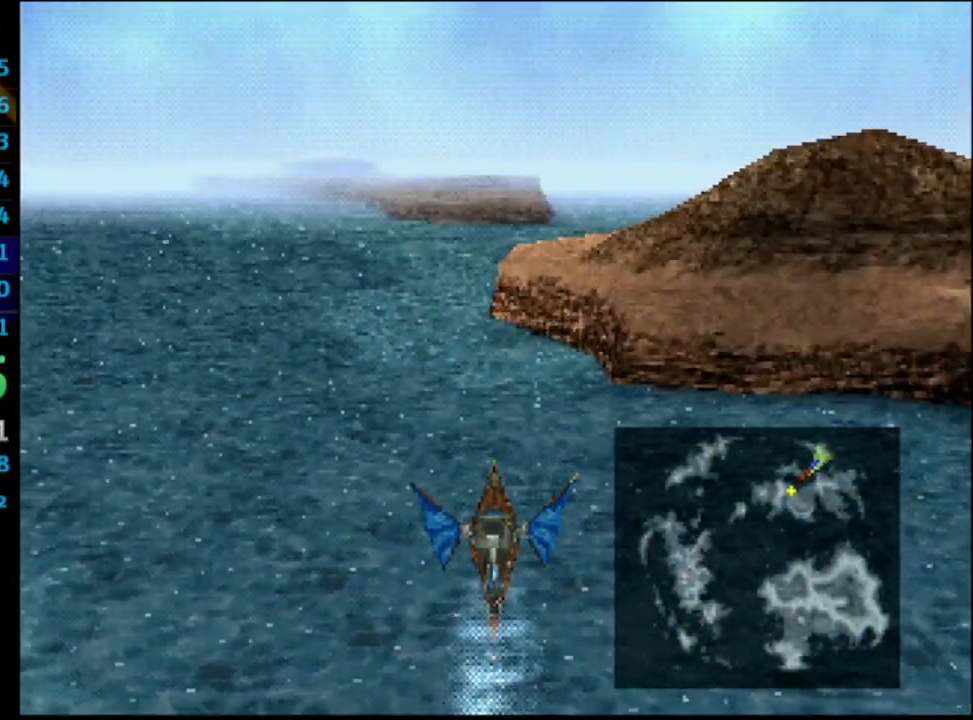
{"buttons": ["CROSS"], "left_stick": "center", "right_stick": "center", "events": [[133, "DPAD_LEFT", "down"], [200, "DPAD_LEFT", "up"]]}
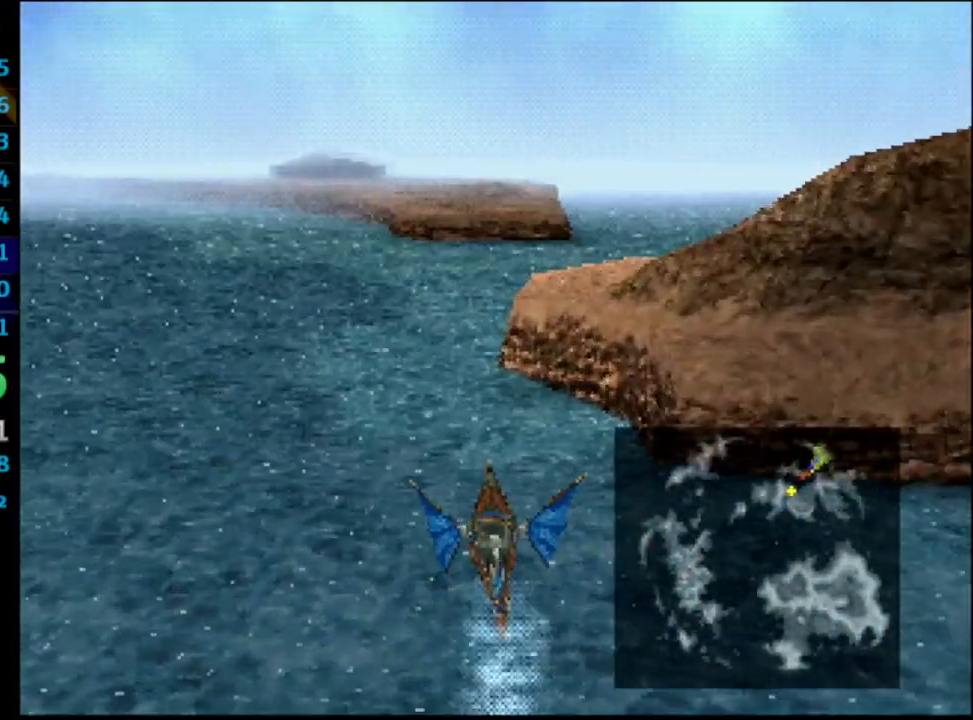
{"buttons": ["CROSS"], "left_stick": "center", "right_stick": "center", "events": []}
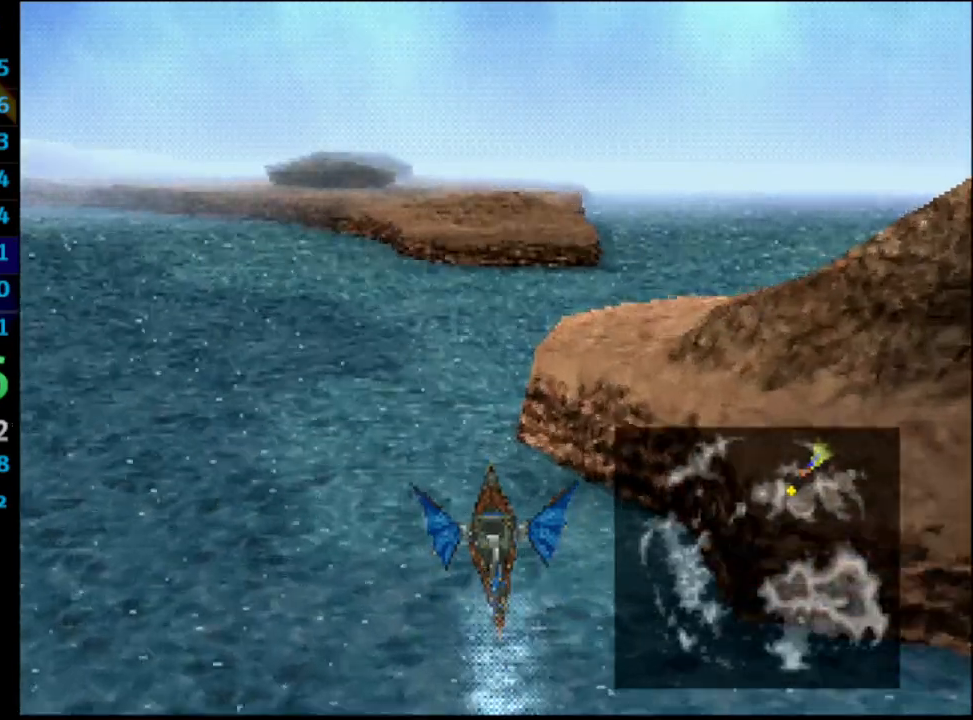
{"buttons": ["CROSS", "R1"], "left_stick": "center", "right_stick": "center", "events": [[100, "R1", "down"]]}
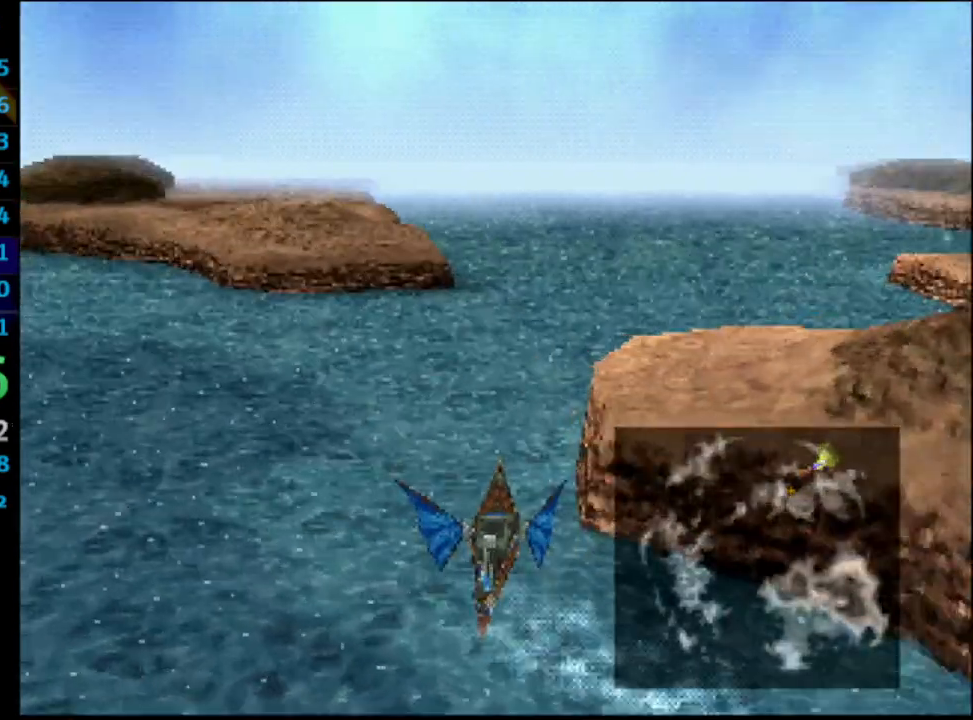
{"buttons": ["CROSS"], "left_stick": "center", "right_stick": "center", "events": [[300, "R1", "up"]]}
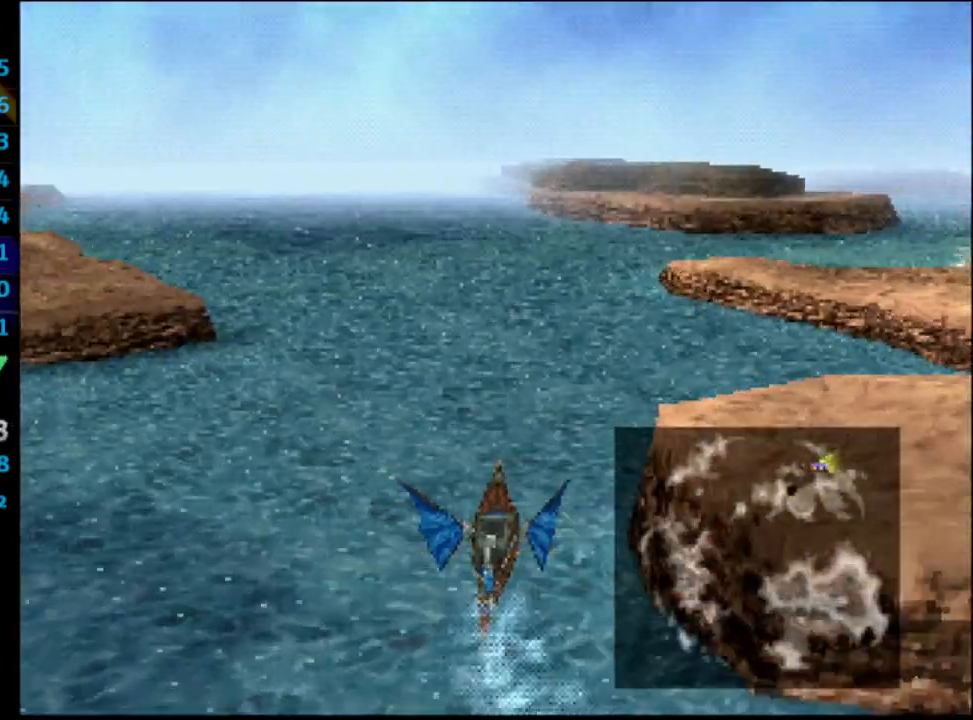
{"buttons": ["CROSS"], "left_stick": "center", "right_stick": "center", "events": [[267, "R1", "down"], [483, "R1", "up"]]}
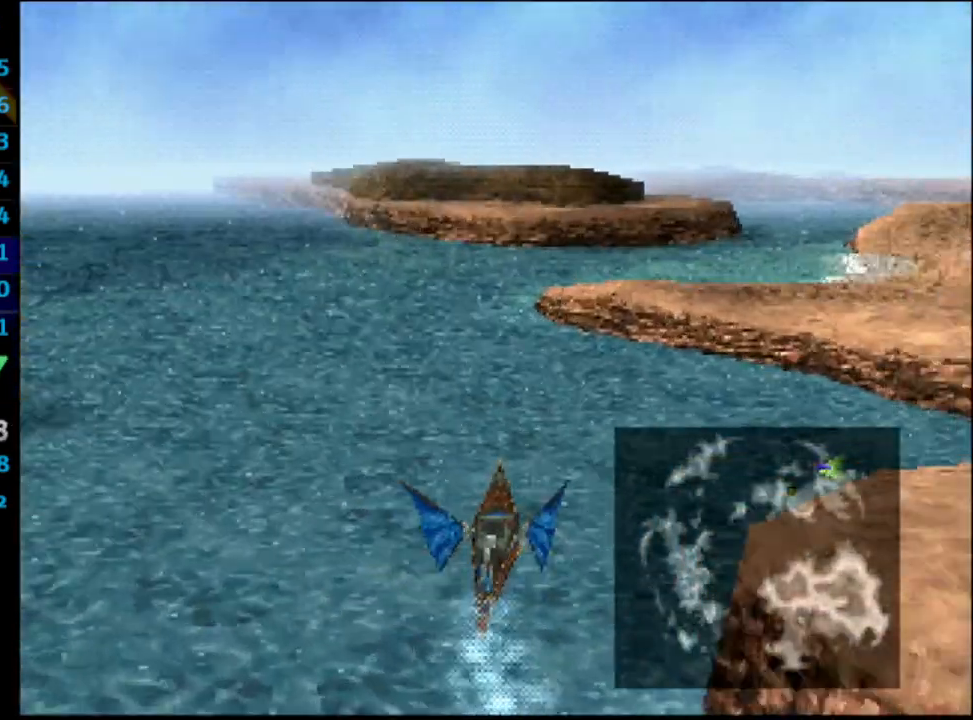
{"buttons": ["CROSS"], "left_stick": "center", "right_stick": "center", "events": []}
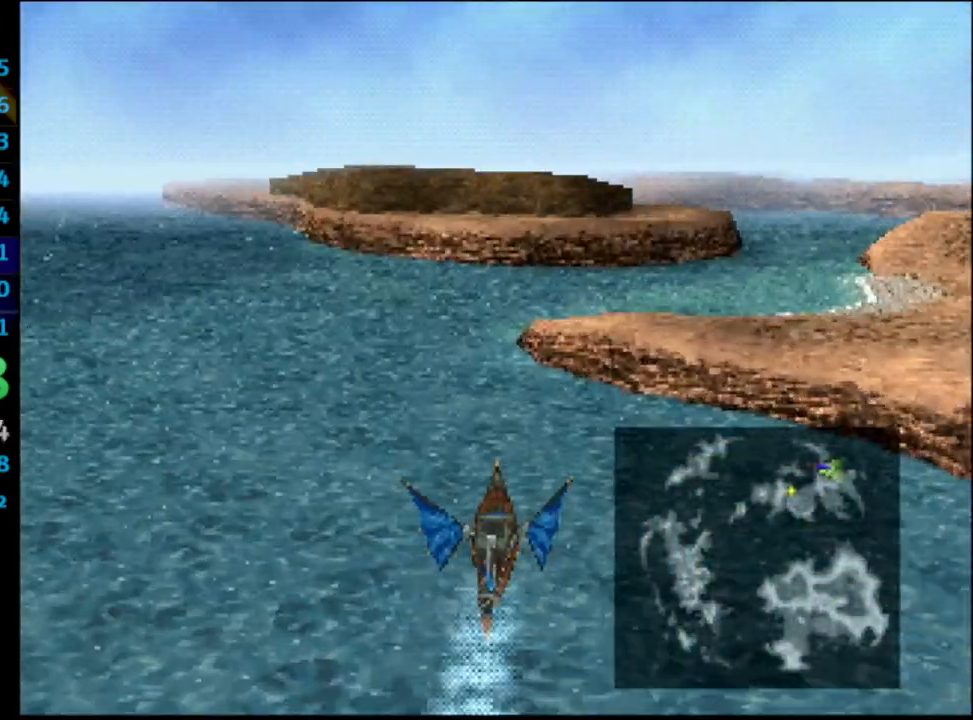
{"buttons": ["CROSS"], "left_stick": "center", "right_stick": "center", "events": []}
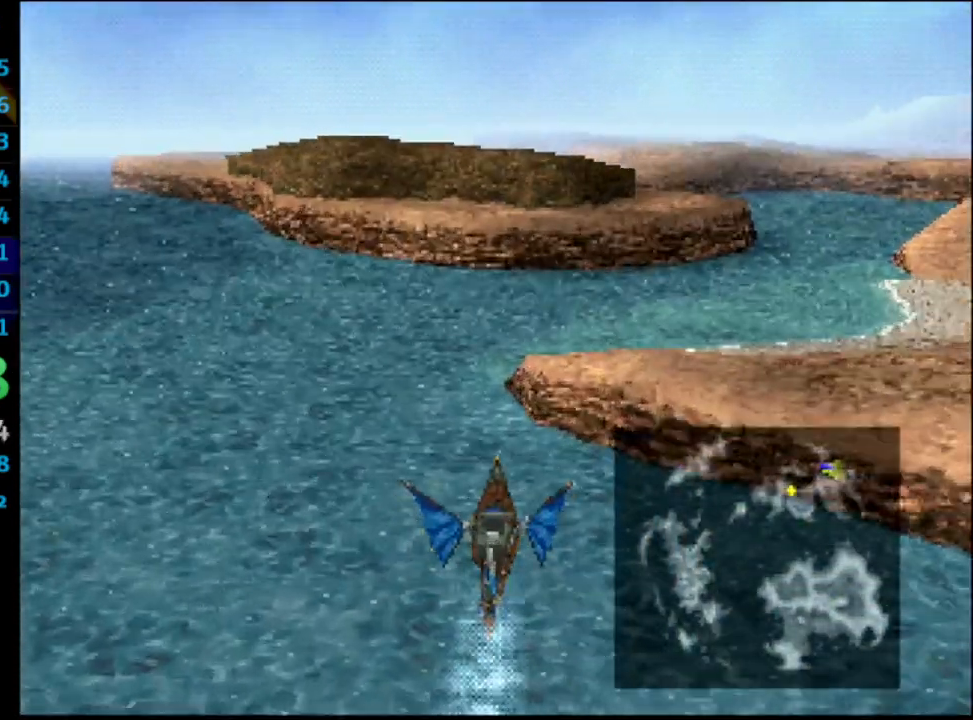
{"buttons": ["CROSS", "R1"], "left_stick": "center", "right_stick": "center", "events": [[150, "R1", "down"]]}
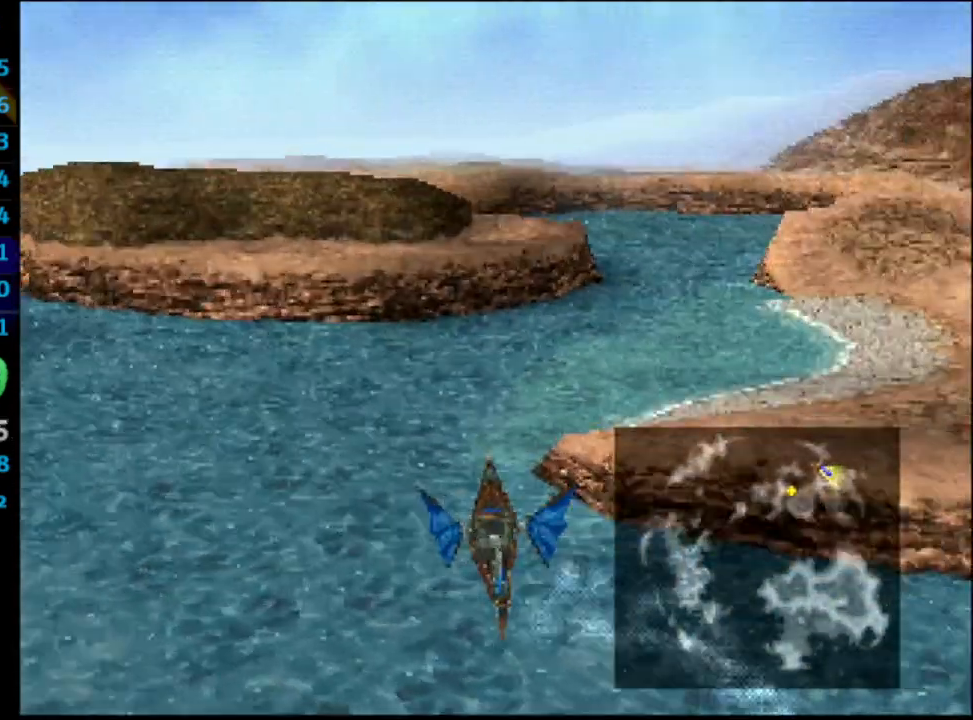
{"buttons": ["CROSS", "R1"], "left_stick": "center", "right_stick": "center", "events": []}
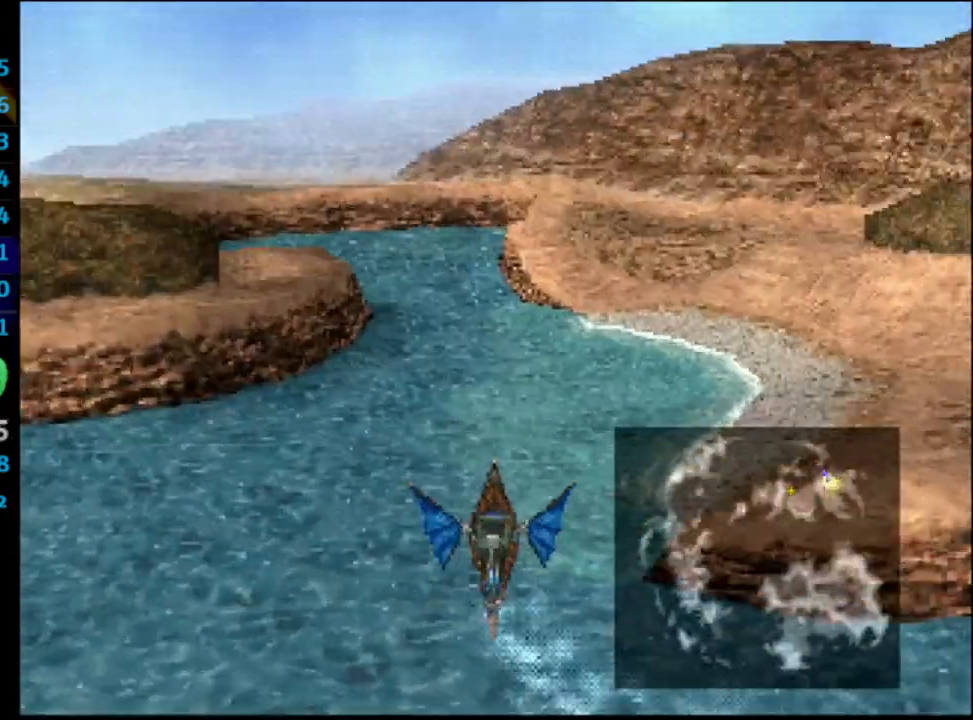
{"buttons": ["CROSS", "R1"], "left_stick": "center", "right_stick": "center", "events": []}
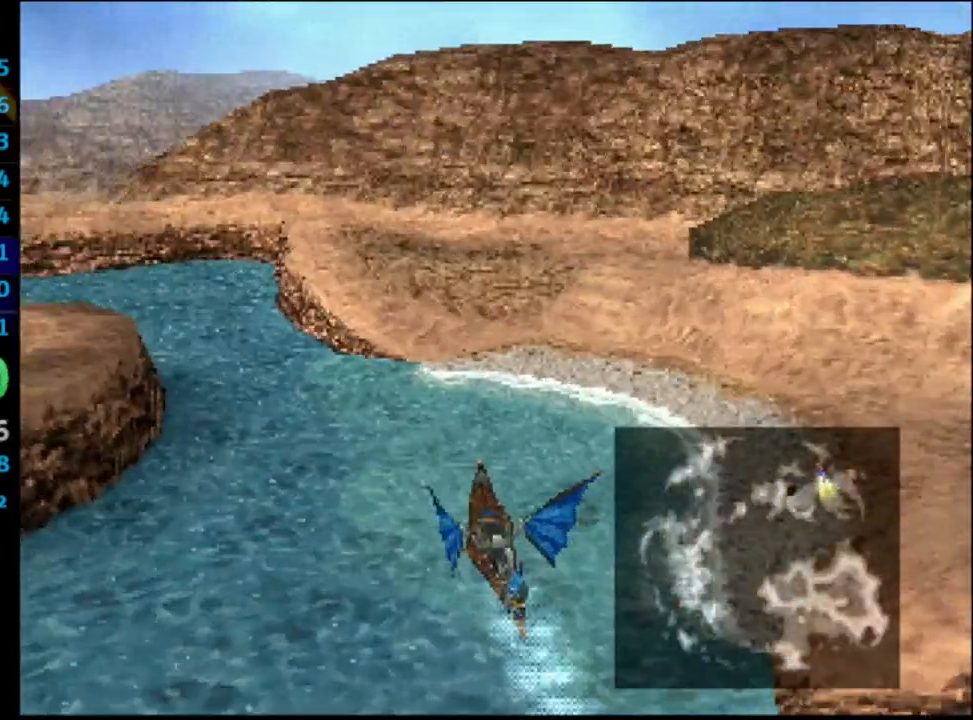
{"buttons": ["CROSS", "R1"], "left_stick": "center", "right_stick": "center", "events": []}
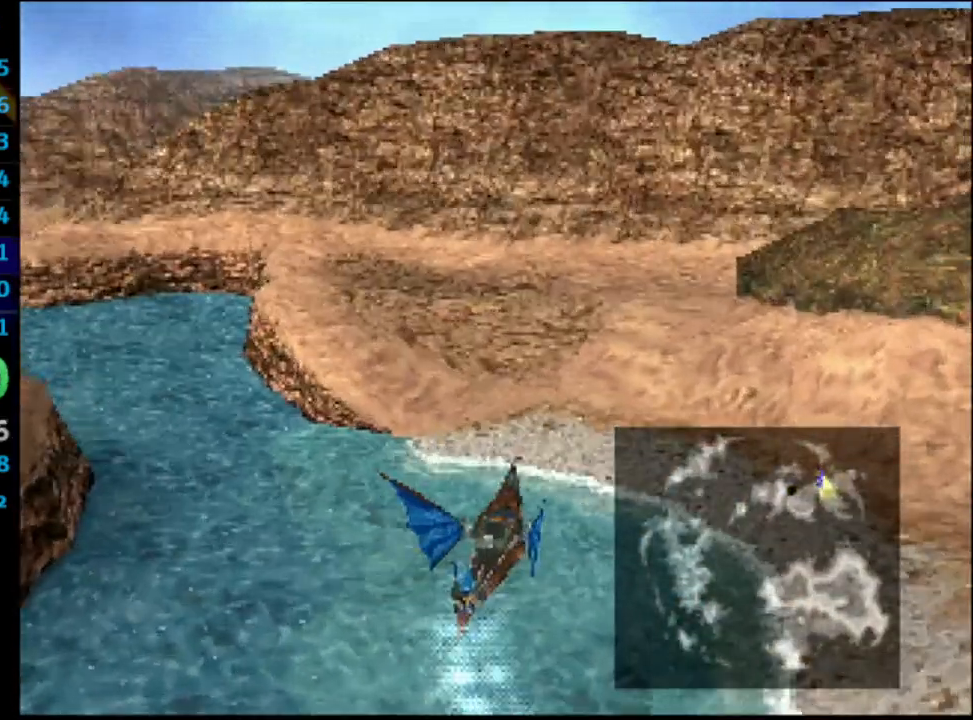
{"buttons": [], "left_stick": "center", "right_stick": "center", "events": [[167, "CIRCLE", "down"], [233, "CIRCLE", "up"], [233, "R1", "up"], [333, "CIRCLE", "down"], [400, "CIRCLE", "up"], [433, "CROSS", "up"]]}
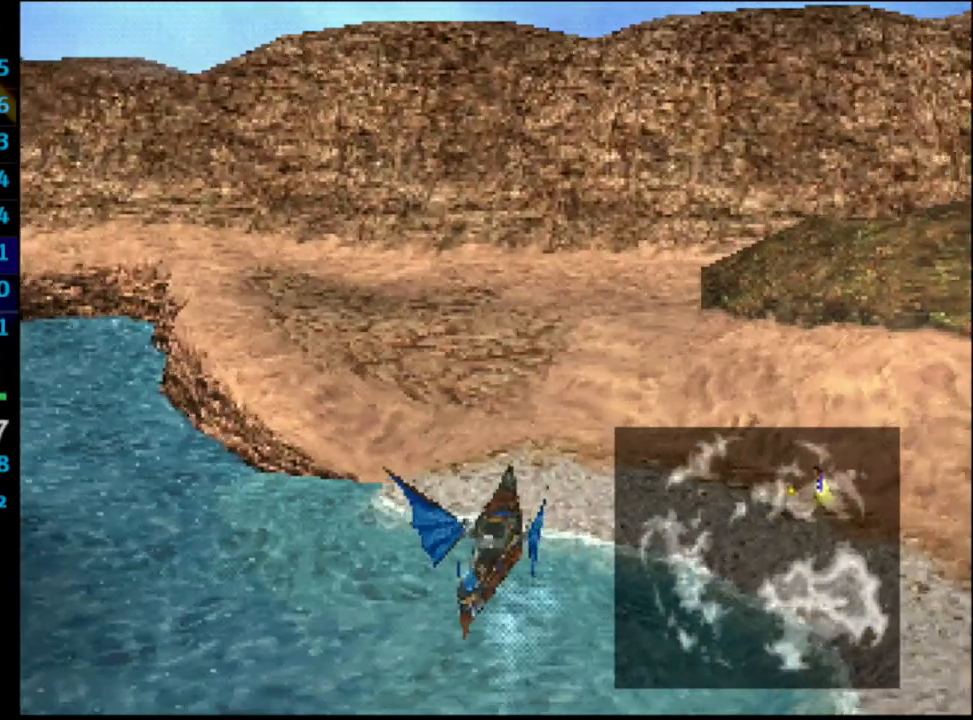
{"buttons": [], "left_stick": "center", "right_stick": "center", "events": [[117, "CIRCLE", "down"], [267, "CIRCLE", "up"]]}
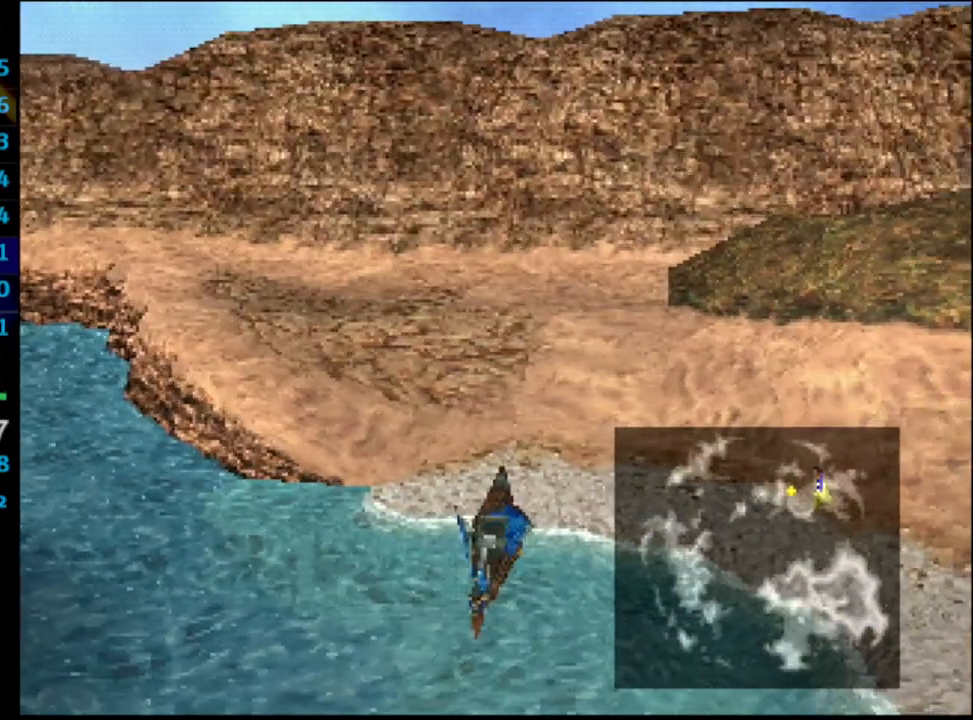
{"buttons": [], "left_stick": "center", "right_stick": "center", "events": []}
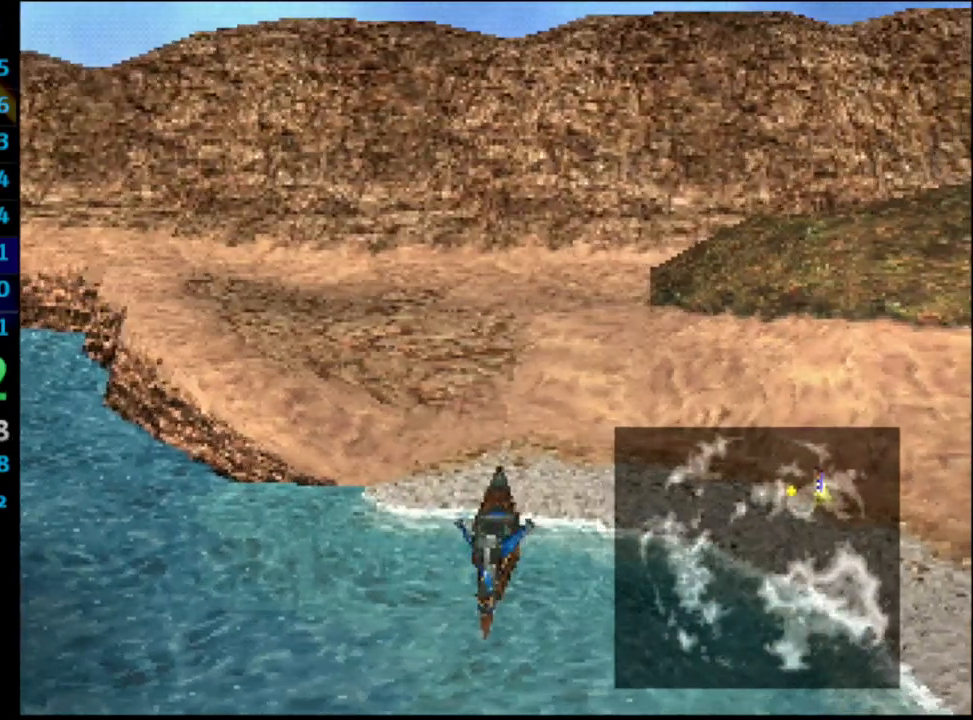
{"buttons": [], "left_stick": "center", "right_stick": "center", "events": [[183, "DPAD_UP", "down"], [283, "DPAD_UP", "up"], [417, "DPAD_UP", "down"], [500, "DPAD_UP", "up"]]}
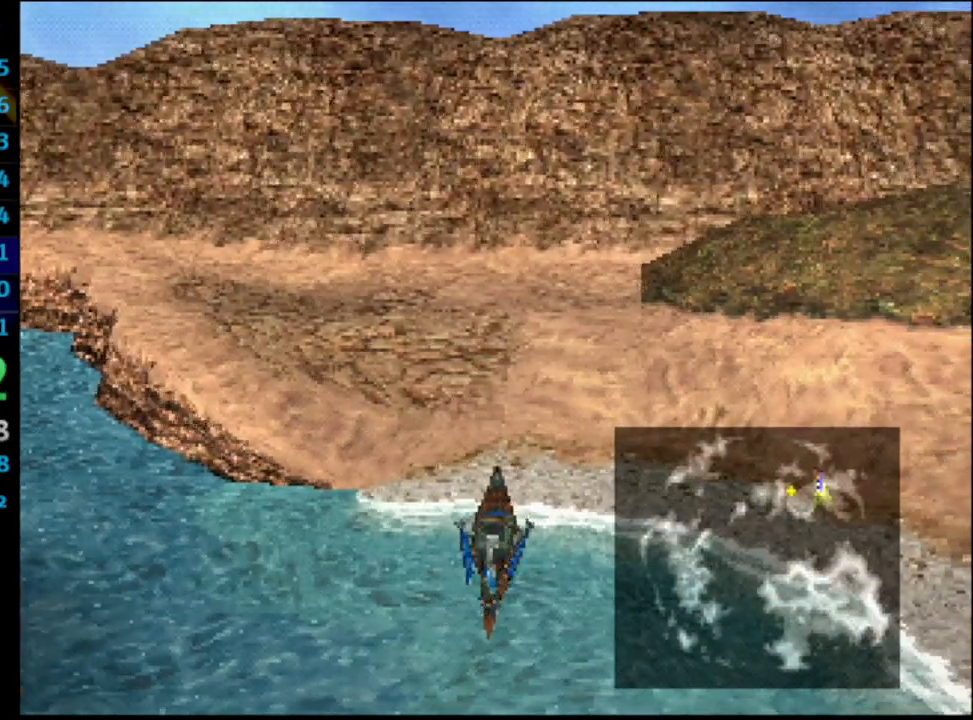
{"buttons": [], "left_stick": "center", "right_stick": "center", "events": [[117, "DPAD_UP", "down"], [150, "DPAD_UP", "up"], [283, "DPAD_UP", "down"], [367, "DPAD_UP", "up"], [433, "DPAD_UP", "down"], [450, "DPAD_UP", "up"]]}
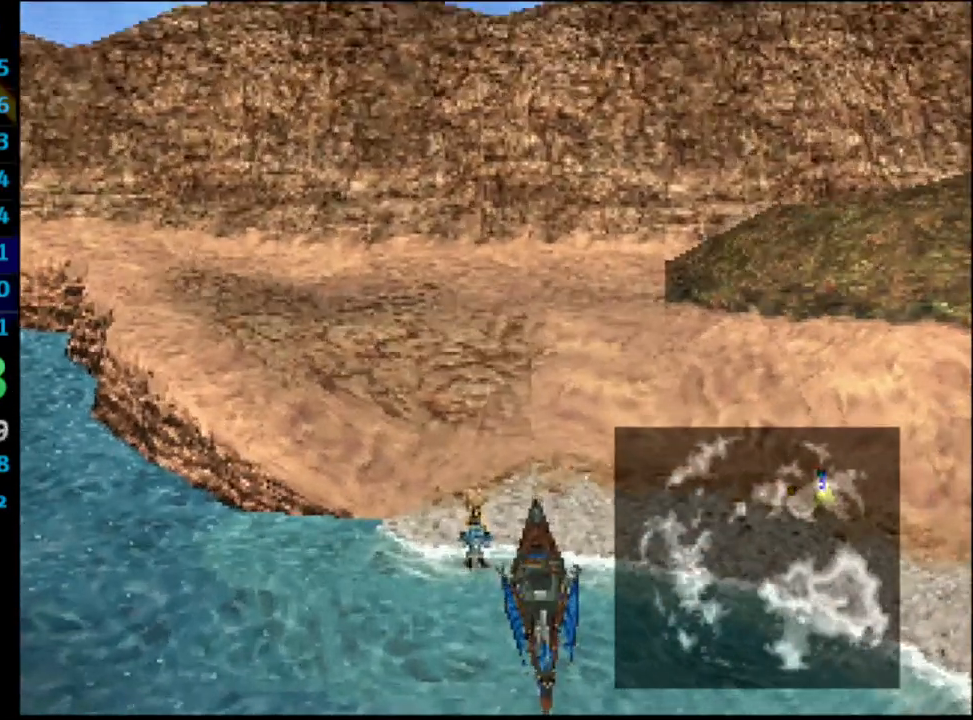
{"buttons": [], "left_stick": "center", "right_stick": "center", "events": [[17, "DPAD_UP", "down"], [67, "DPAD_UP", "up"], [133, "DPAD_UP", "down"], [150, "DPAD_UP", "up"], [200, "DPAD_UP", "down"], [267, "DPAD_UP", "up"], [400, "DPAD_UP", "down"], [450, "DPAD_UP", "up"]]}
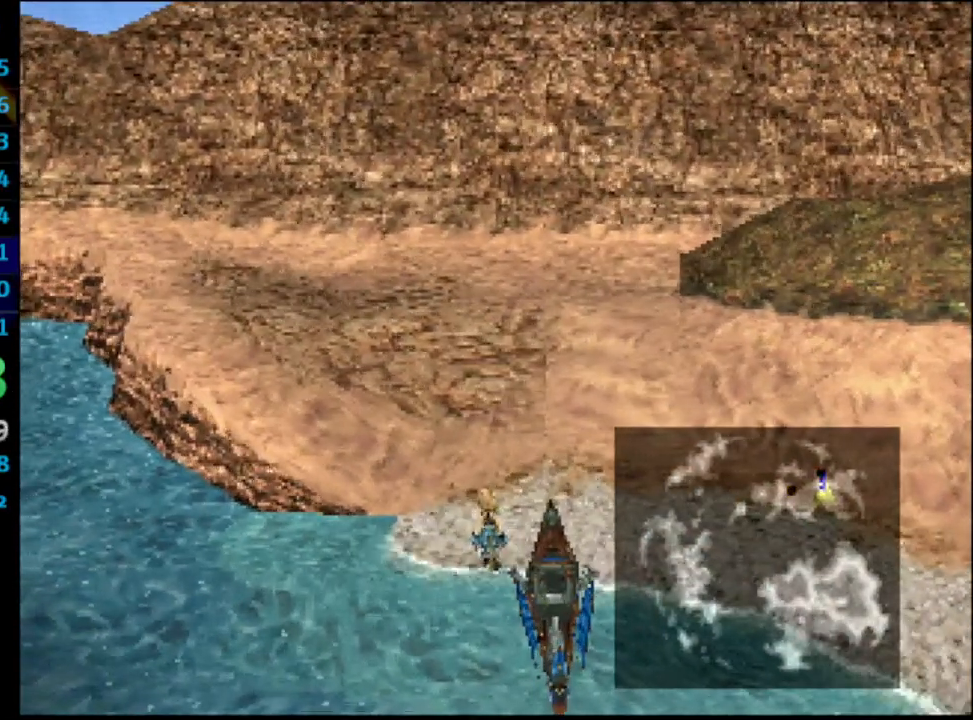
{"buttons": ["DPAD_UP"], "left_stick": "center", "right_stick": "center", "events": [[17, "DPAD_UP", "down"], [50, "DPAD_UP", "up"], [83, "DPAD_UP", "down"], [133, "DPAD_UP", "up"], [183, "DPAD_UP", "down"], [233, "DPAD_UP", "up"], [283, "DPAD_UP", "down"], [333, "DPAD_UP", "up"], [383, "DPAD_UP", "down"], [417, "DPAD_UP", "up"], [483, "DPAD_UP", "down"]]}
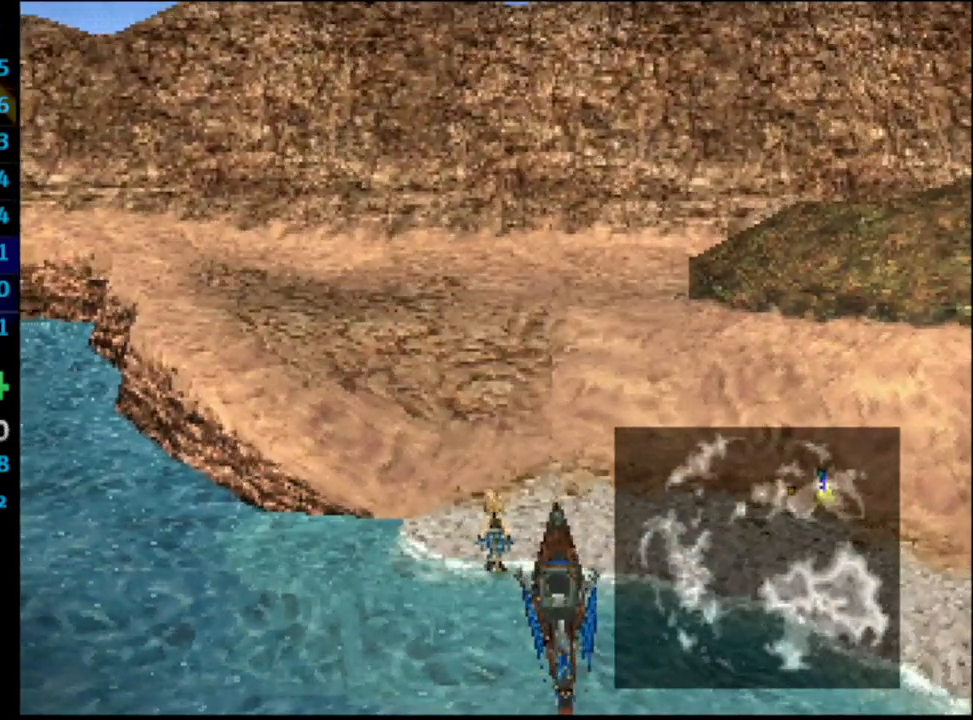
{"buttons": [], "left_stick": "center", "right_stick": "center", "events": [[17, "DPAD_UP", "up"], [100, "DPAD_UP", "down"], [150, "DPAD_UP", "up"], [167, "DPAD_UP", "down"], [233, "DPAD_UP", "up"], [300, "DPAD_UP", "down"], [333, "DPAD_UP", "up"], [367, "DPAD_UP", "down"], [383, "DPAD_UP", "up"], [450, "DPAD_UP", "down"], [483, "DPAD_UP", "up"]]}
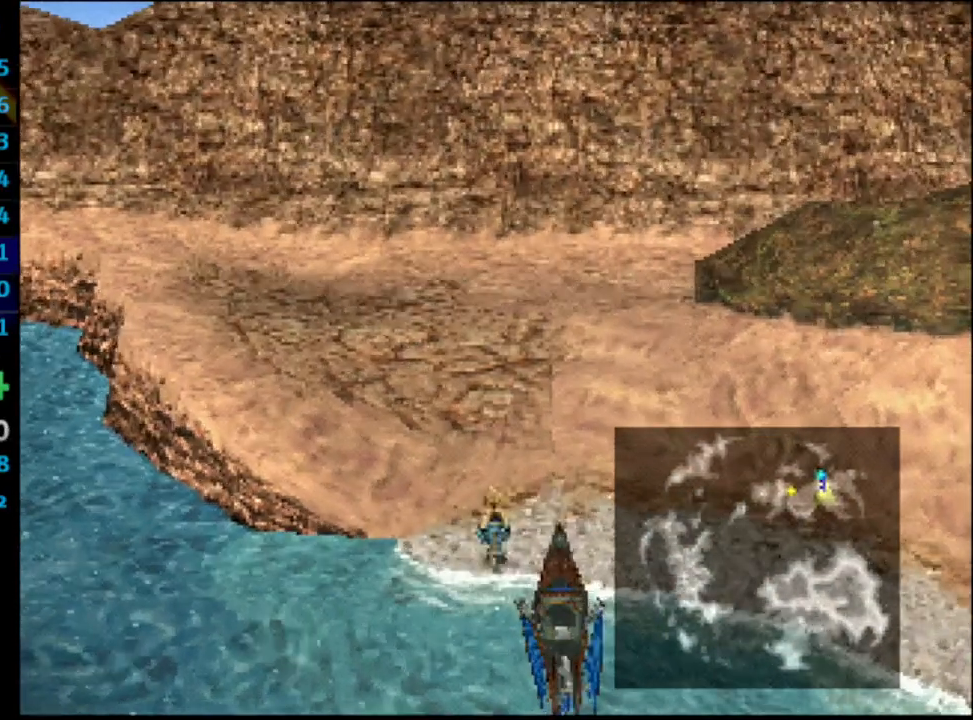
{"buttons": ["L1", "DPAD_UP"], "left_stick": "center", "right_stick": "center", "events": [[17, "L1", "down"], [67, "DPAD_UP", "down"], [100, "DPAD_UP", "up"], [117, "DPAD_UP", "down"], [150, "DPAD_UP", "up"], [217, "DPAD_UP", "down"], [350, "DPAD_UP", "up"], [400, "DPAD_UP", "down"], [433, "DPAD_UP", "up"], [483, "DPAD_UP", "down"]]}
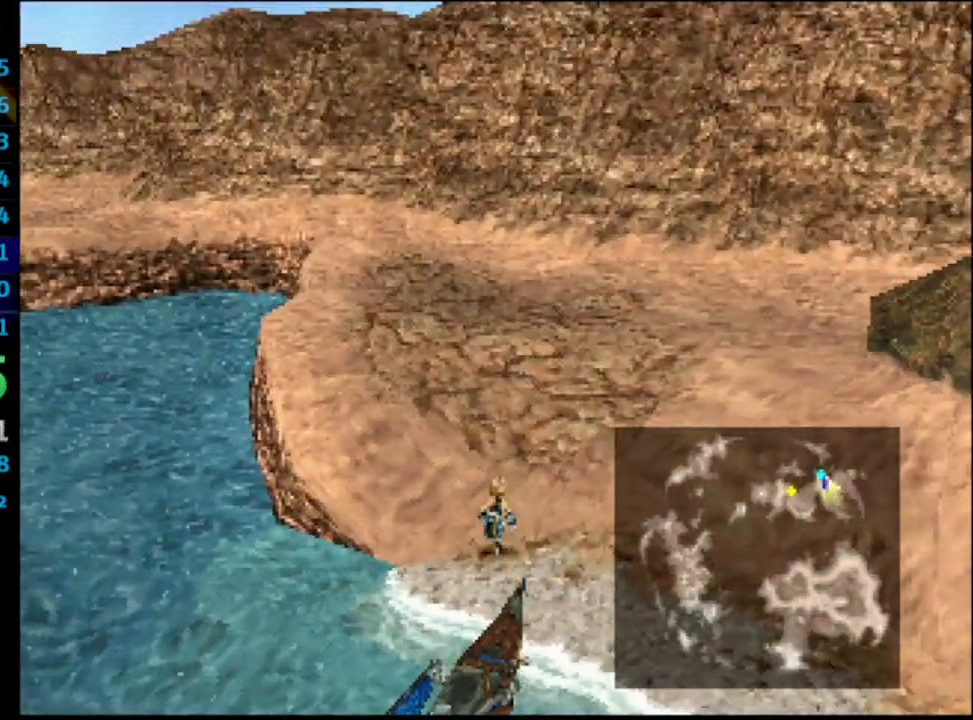
{"buttons": ["L1", "DPAD_UP"], "left_stick": "center", "right_stick": "center", "events": [[183, "L1", "up"], [417, "L1", "down"]]}
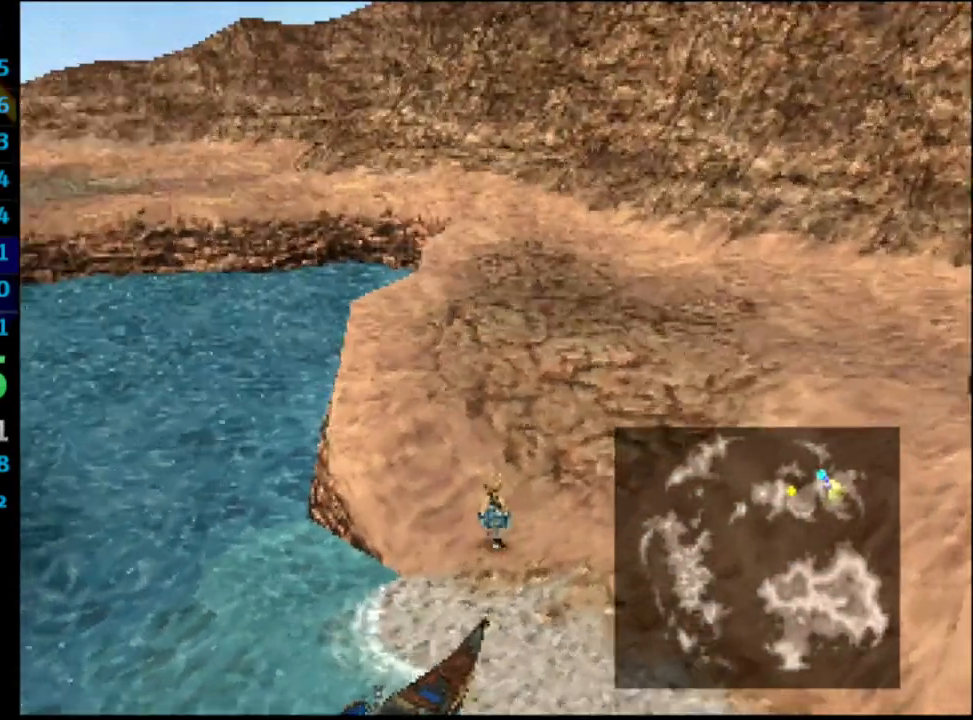
{"buttons": ["DPAD_UP"], "left_stick": "center", "right_stick": "center", "events": [[33, "L1", "up"], [167, "L1", "down"], [283, "L1", "up"], [400, "DPAD_UP", "up"], [450, "DPAD_UP", "down"]]}
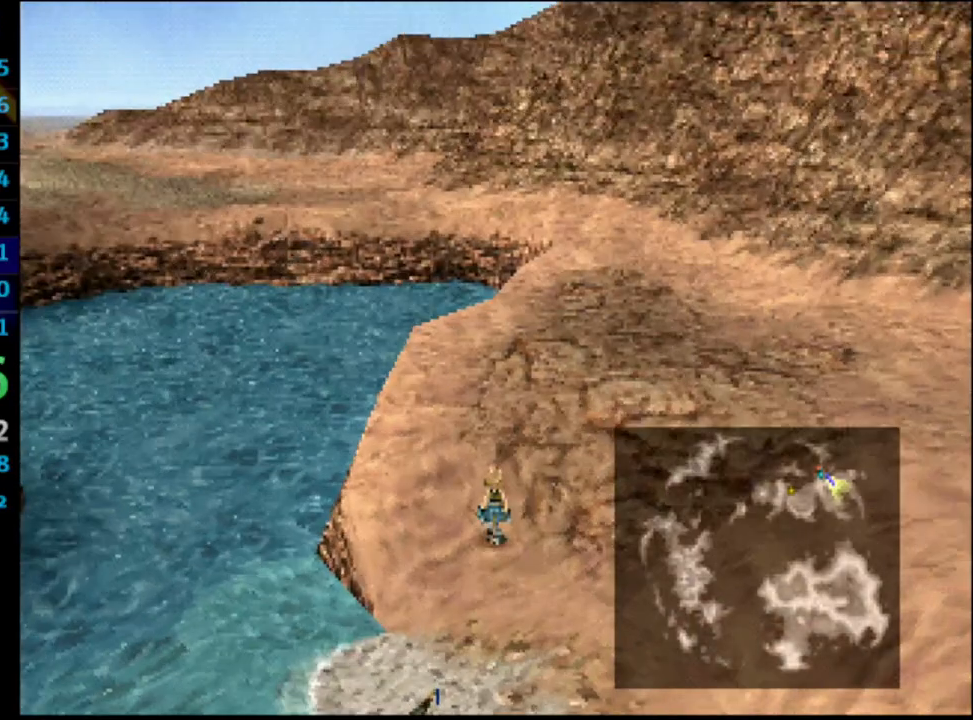
{"buttons": ["DPAD_UP"], "left_stick": "center", "right_stick": "center", "events": [[183, "DPAD_UP", "up"], [233, "DPAD_UP", "down"], [250, "DPAD_UP", "up"], [317, "DPAD_UP", "down"], [367, "DPAD_UP", "up"], [417, "DPAD_UP", "down"], [450, "DPAD_UP", "up"], [483, "DPAD_UP", "down"]]}
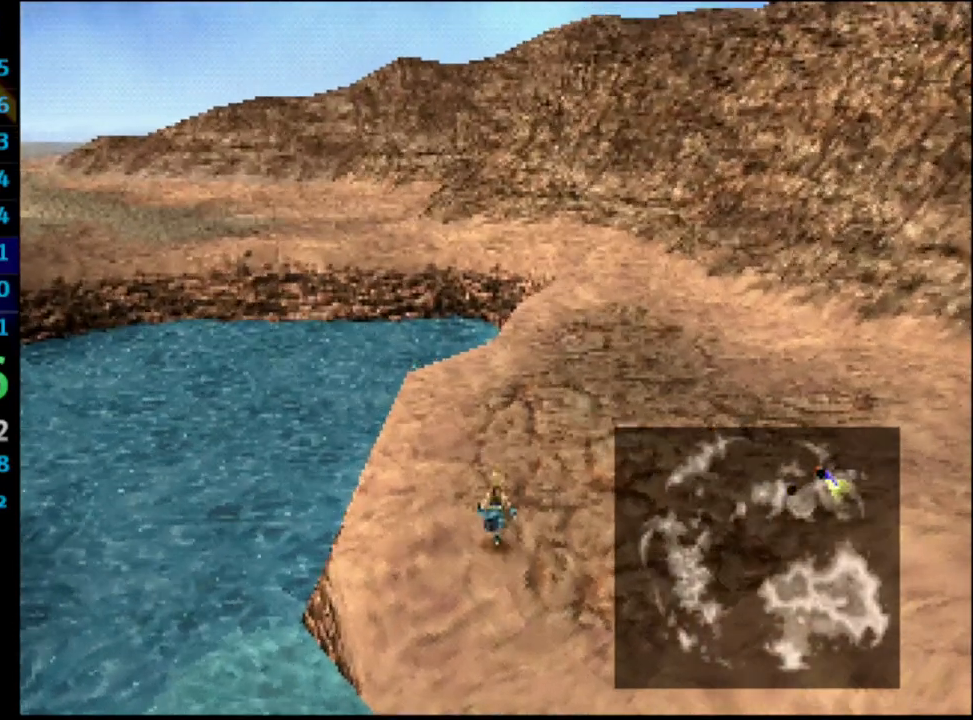
{"buttons": [], "left_stick": "center", "right_stick": "center", "events": [[17, "DPAD_UP", "up"], [83, "DPAD_UP", "down"], [150, "DPAD_UP", "up"], [217, "DPAD_UP", "down"], [267, "DPAD_UP", "up"], [333, "DPAD_UP", "down"], [383, "DPAD_UP", "up"], [450, "DPAD_UP", "down"], [483, "DPAD_UP", "up"]]}
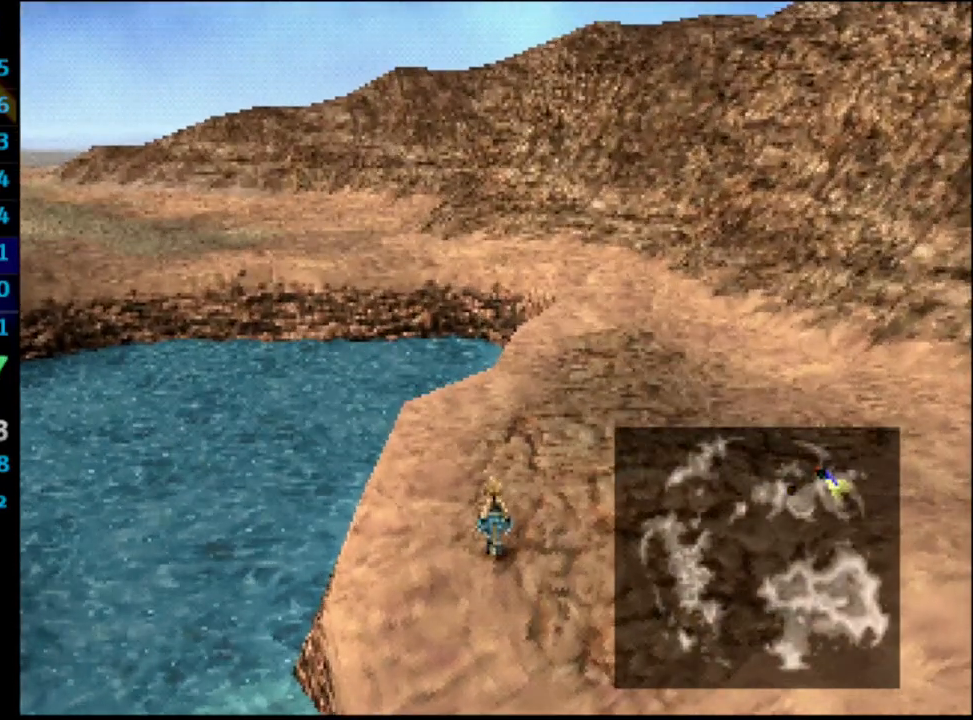
{"buttons": [], "left_stick": "center", "right_stick": "center", "events": [[33, "DPAD_UP", "down"], [67, "DPAD_UP", "up"], [117, "DPAD_UP", "down"], [150, "DPAD_UP", "up"], [200, "DPAD_UP", "down"], [233, "DPAD_UP", "up"], [283, "DPAD_UP", "down"], [500, "DPAD_UP", "up"]]}